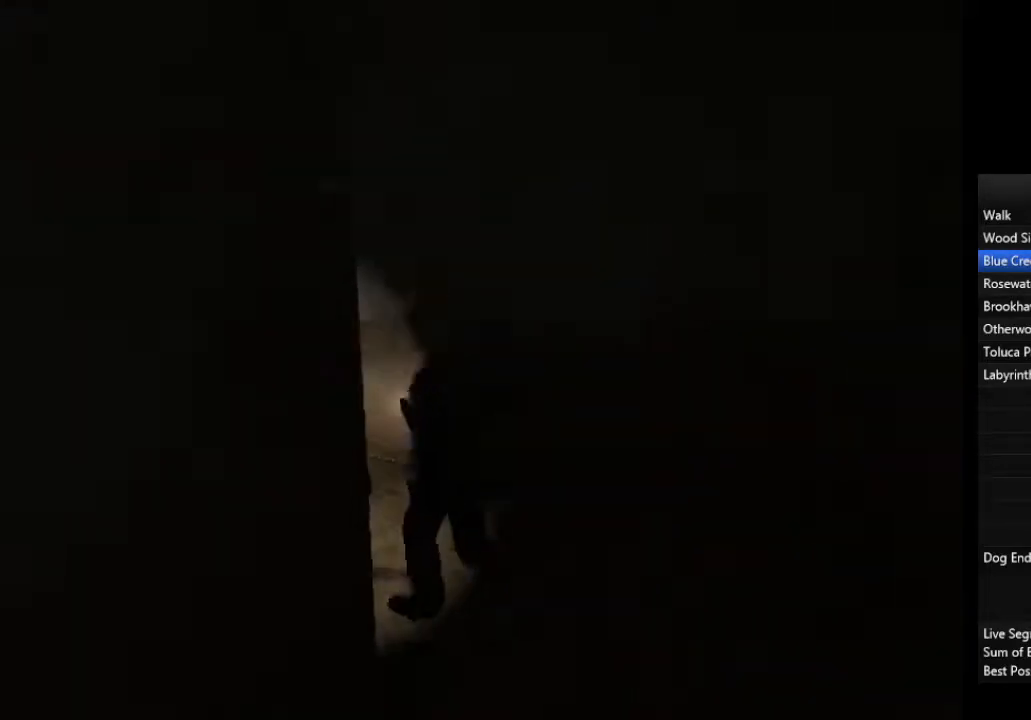
Gameplay with a controller (PlayStation layout); each line is a JSON object with the inputs held at the frame after it (dt_ms = milliseconds from this image to that frame). "events" lists button and stick changes between this image and that frame as [ms after this image, input, new state], when the widget could be followed in between.
{"dt_ms": 1000, "buttons": [], "left_stick": "left", "right_stick": "center"}
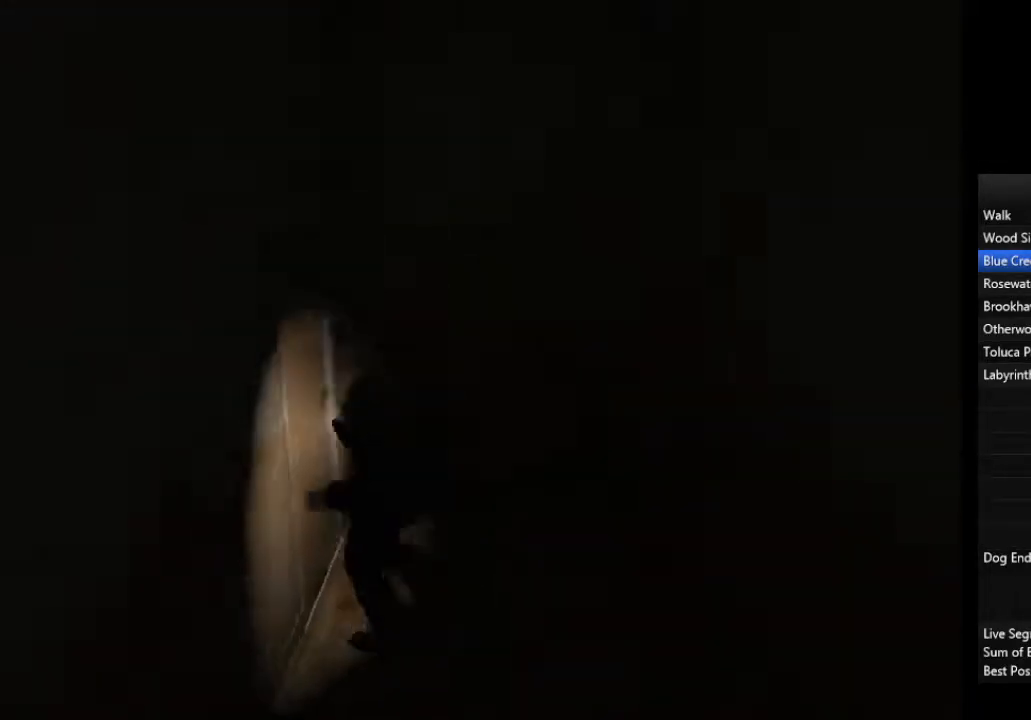
{"dt_ms": 500, "buttons": [], "left_stick": "up-left", "right_stick": "center", "events": [[33, "CROSS", "down"], [100, "CROSS", "up"], [133, "CROSS", "down"], [200, "CROSS", "up"], [400, "left_stick", "up-left"], [467, "CROSS", "down"], [500, "CROSS", "up"]]}
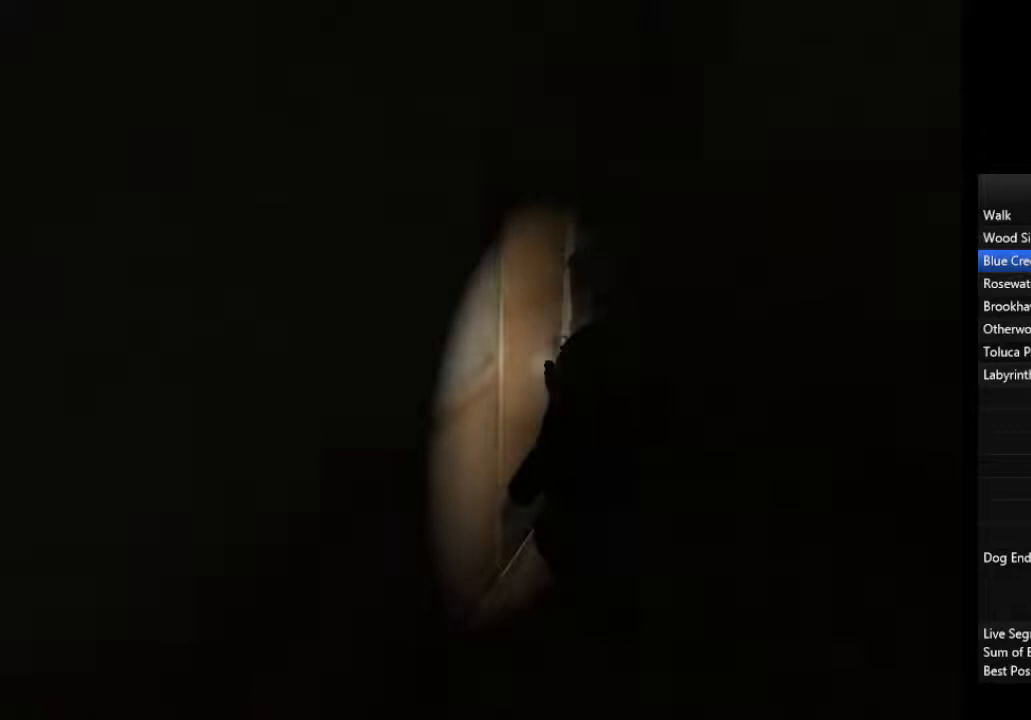
{"dt_ms": 500, "buttons": [], "left_stick": "down-left", "right_stick": "center", "events": [[33, "CROSS", "down"], [100, "CROSS", "up"], [133, "CROSS", "down"], [233, "CROSS", "up"], [267, "CROSS", "down"], [300, "left_stick", "down-left"], [333, "CROSS", "up"]]}
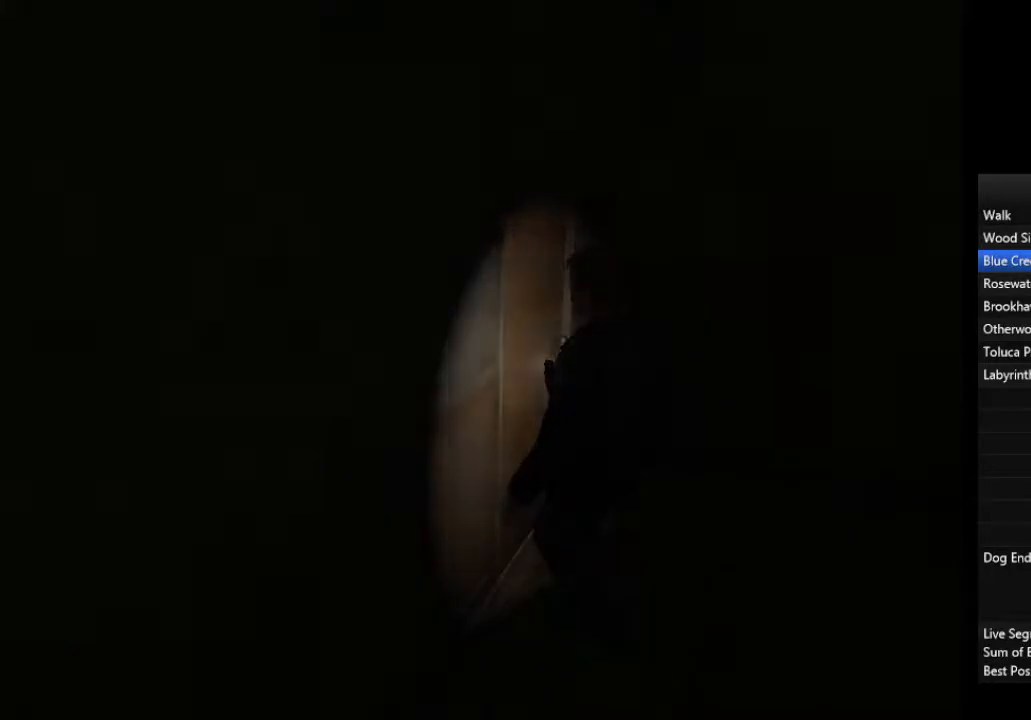
{"dt_ms": 500, "buttons": [], "left_stick": "down-left", "right_stick": "center", "events": []}
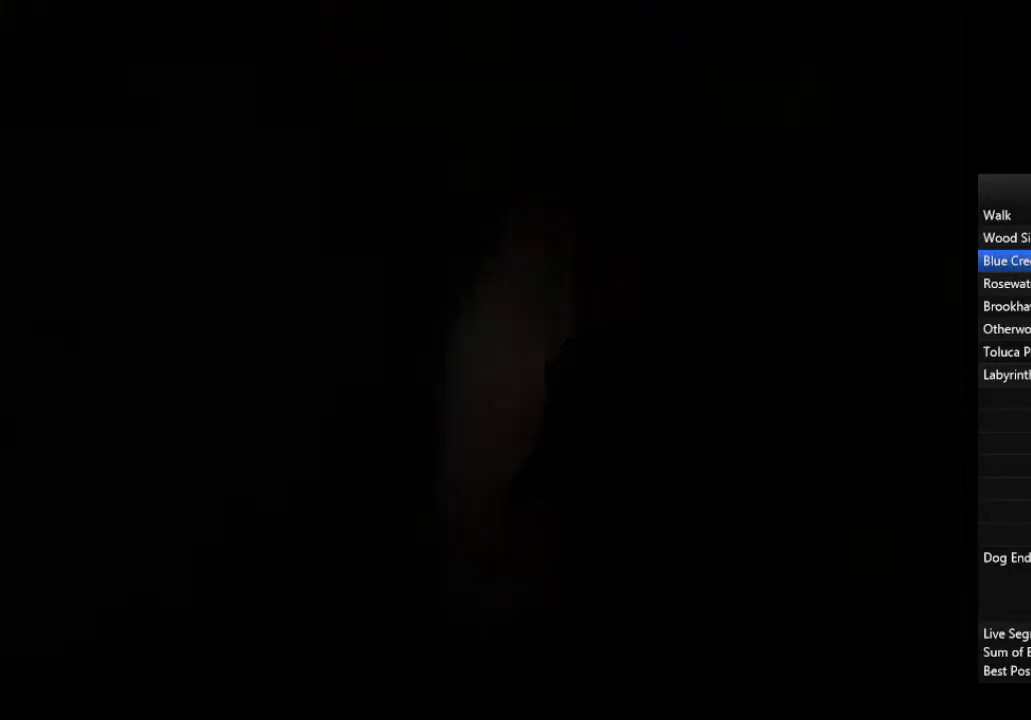
{"dt_ms": 500, "buttons": [], "left_stick": "down-left", "right_stick": "center", "events": []}
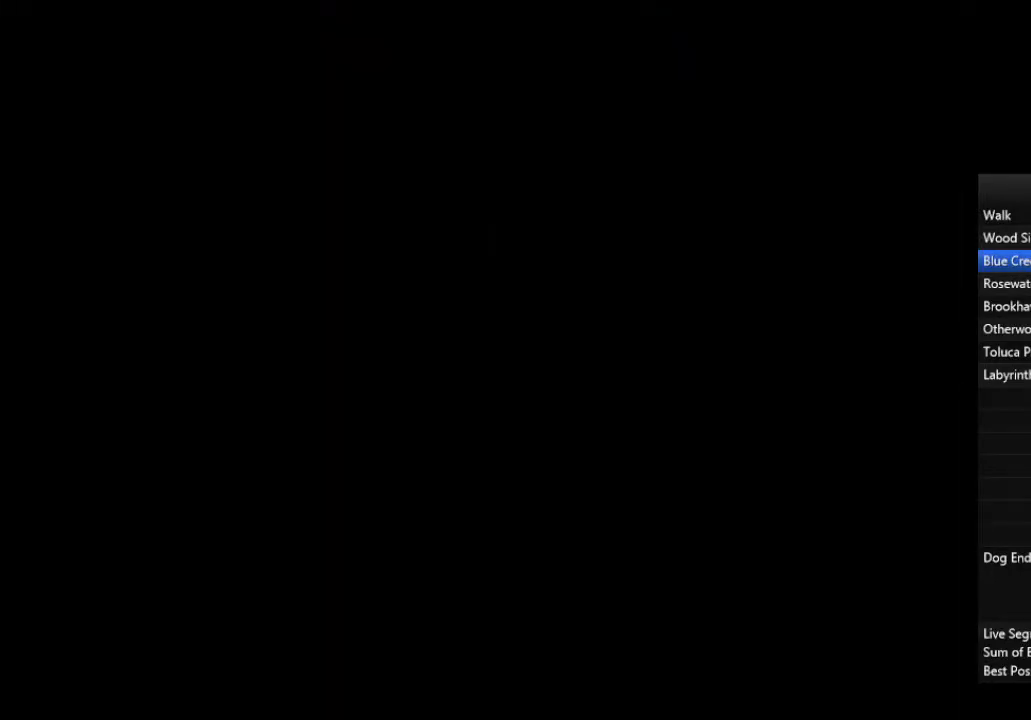
{"dt_ms": 500, "buttons": [], "left_stick": "down-left", "right_stick": "center", "events": [[233, "CROSS", "down"], [300, "CROSS", "up"], [367, "CROSS", "down"], [400, "CROSS", "up"], [467, "CROSS", "down"], [500, "CROSS", "up"]]}
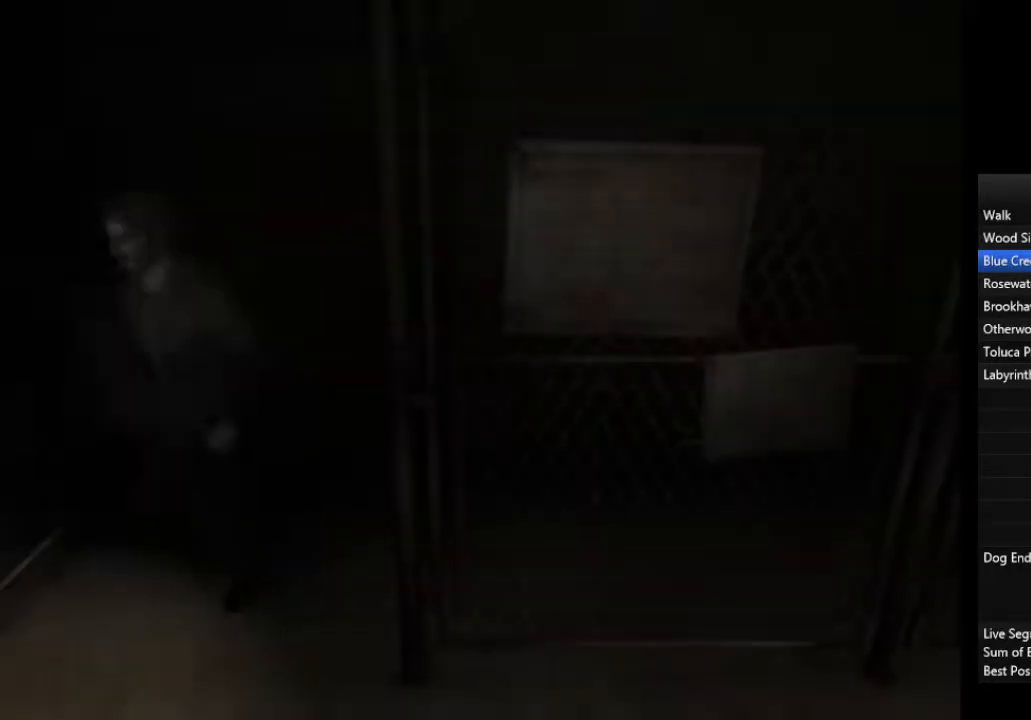
{"dt_ms": 500, "buttons": [], "left_stick": "down", "right_stick": "center", "events": [[67, "CROSS", "down"], [133, "CROSS", "up"], [200, "CROSS", "down"], [200, "left_stick", "down"], [267, "CROSS", "up"], [300, "CROSS", "down"], [367, "CROSS", "up"], [433, "CROSS", "down"], [467, "CROSS", "up"]]}
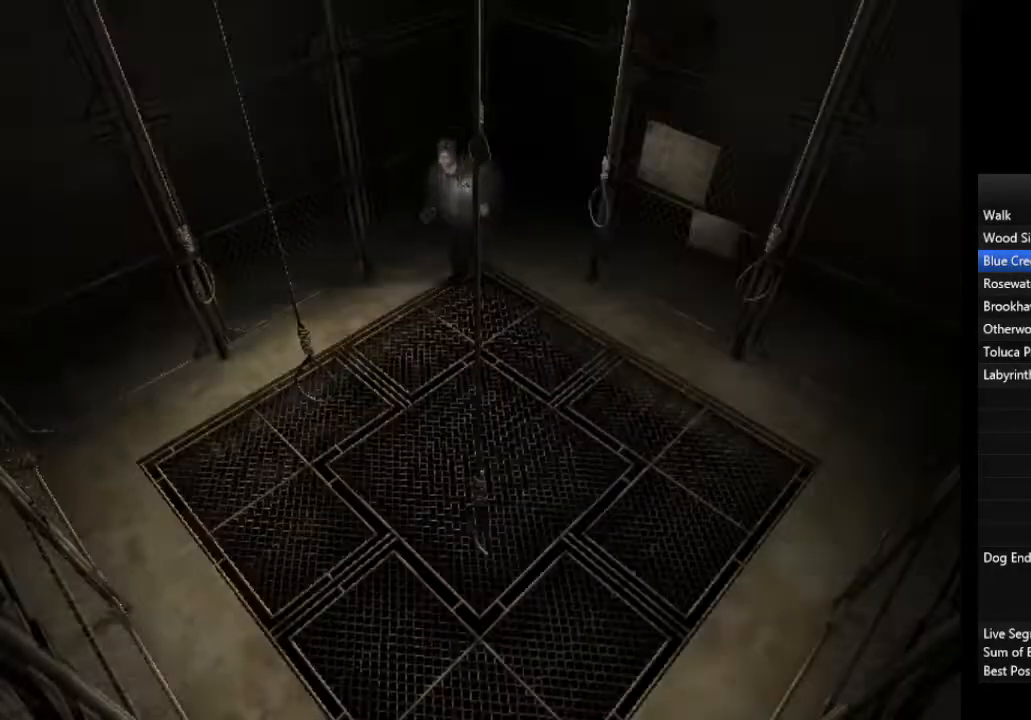
{"dt_ms": 500, "buttons": ["CROSS"], "left_stick": "right", "right_stick": "center", "events": [[33, "CROSS", "down"], [100, "CROSS", "up"], [133, "CROSS", "down"], [200, "CROSS", "up"], [200, "left_stick", "right"], [267, "CROSS", "down"], [333, "CROSS", "up"], [367, "CROSS", "down"], [433, "CROSS", "up"], [500, "CROSS", "down"]]}
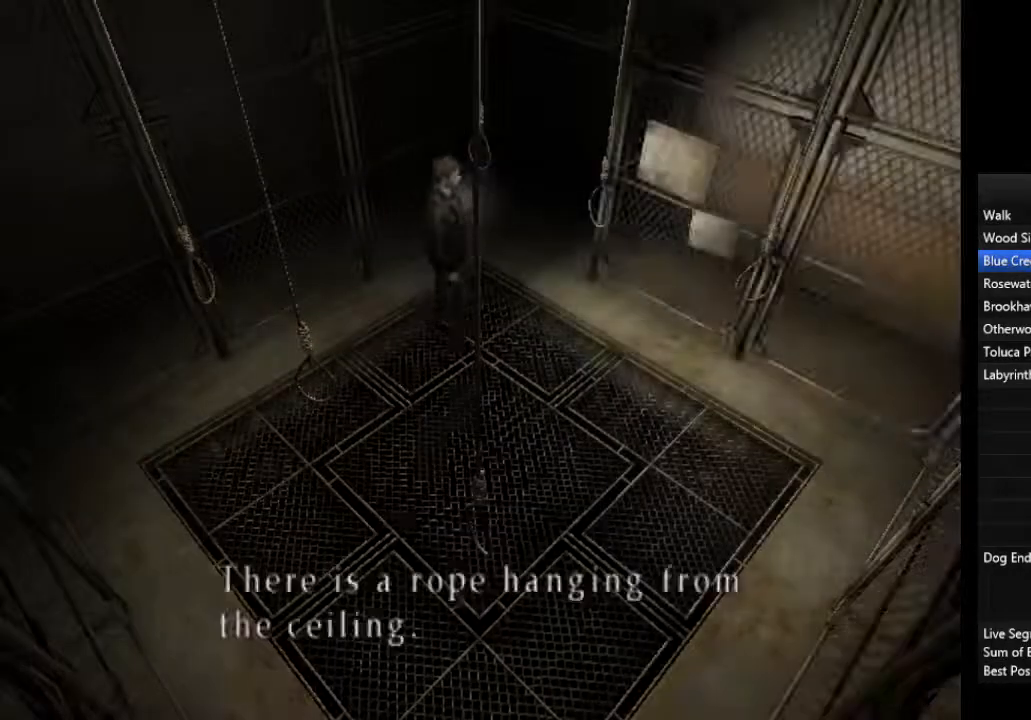
{"dt_ms": 500, "buttons": ["CROSS"], "left_stick": "center", "right_stick": "center", "events": [[67, "CROSS", "up"], [100, "CROSS", "down"], [100, "left_stick", "center"], [167, "CROSS", "up"], [233, "CROSS", "down"], [300, "CROSS", "up"], [333, "CROSS", "down"], [400, "CROSS", "up"], [467, "CROSS", "down"]]}
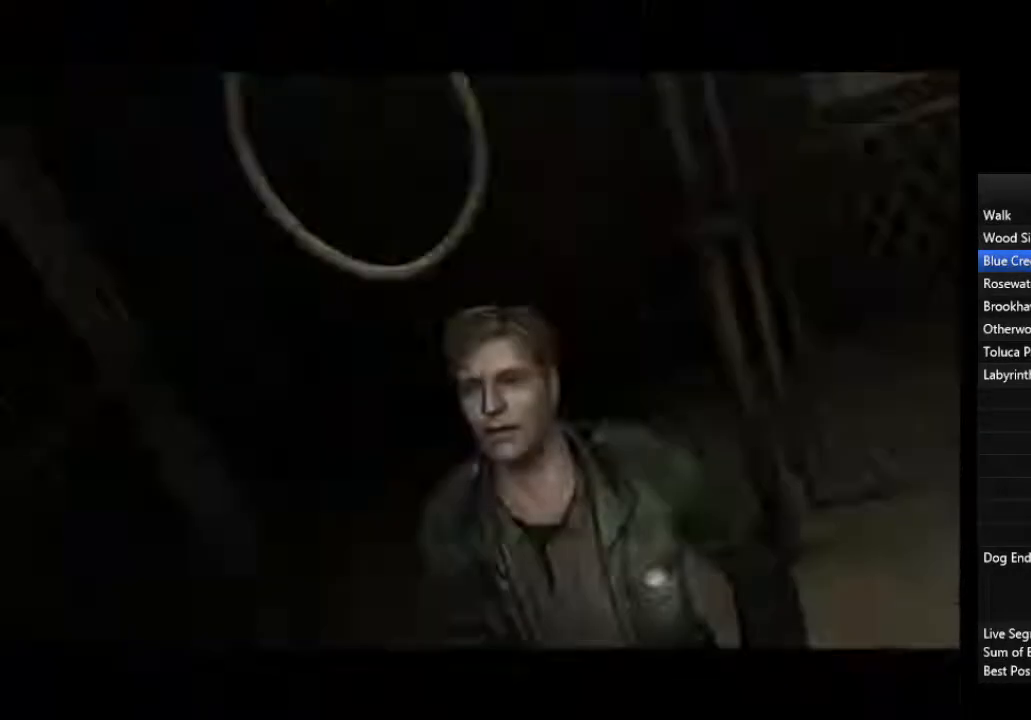
{"dt_ms": 500, "buttons": [], "left_stick": "up-right", "right_stick": "center", "events": [[33, "CROSS", "up"], [100, "left_stick", "up-right"], [133, "CROSS", "down"], [133, "R2", "down"], [200, "CROSS", "up"], [200, "R2", "up"]]}
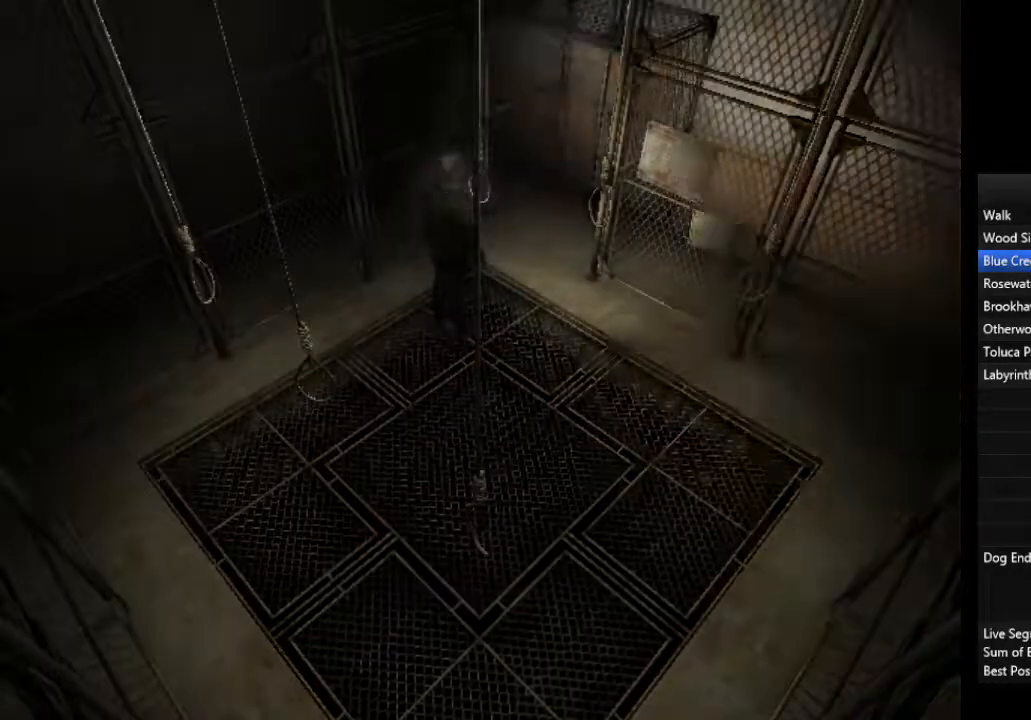
{"dt_ms": 500, "buttons": [], "left_stick": "up-right", "right_stick": "center", "events": []}
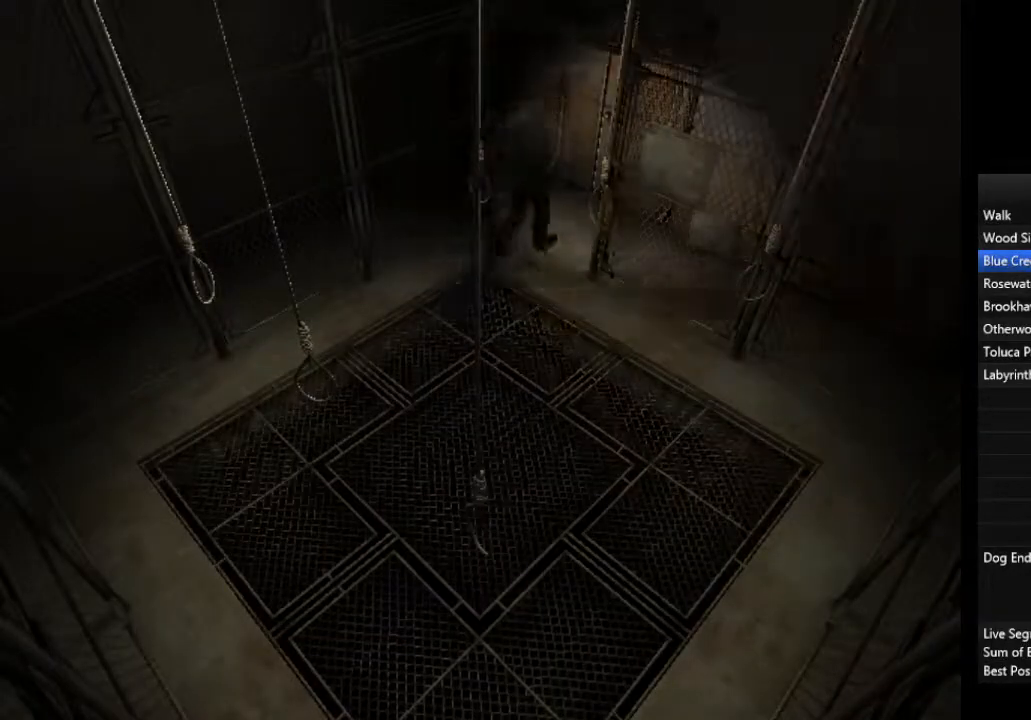
{"dt_ms": 500, "buttons": ["CROSS"], "left_stick": "up-right", "right_stick": "center", "events": [[33, "CROSS", "down"], [100, "CROSS", "up"], [133, "CROSS", "down"], [200, "CROSS", "up"], [233, "CROSS", "down"], [300, "CROSS", "up"], [333, "CROSS", "down"], [400, "CROSS", "up"], [467, "CROSS", "down"]]}
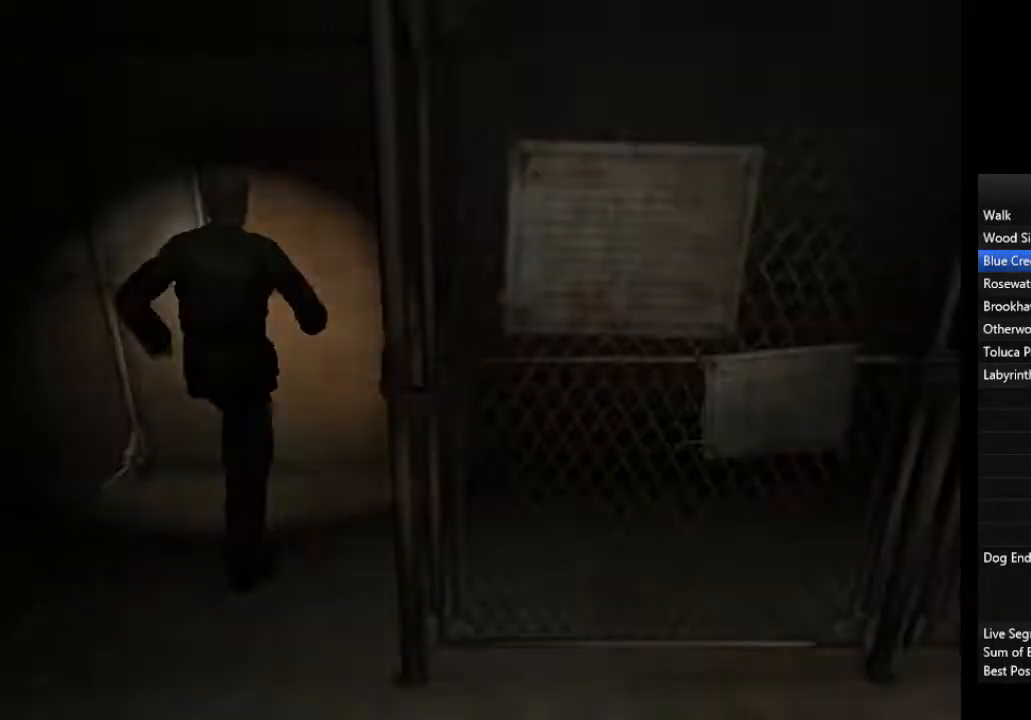
{"dt_ms": 500, "buttons": [], "left_stick": "right", "right_stick": "center", "events": [[33, "CROSS", "up"], [33, "left_stick", "center"], [167, "left_stick", "up-right"], [333, "left_stick", "right"]]}
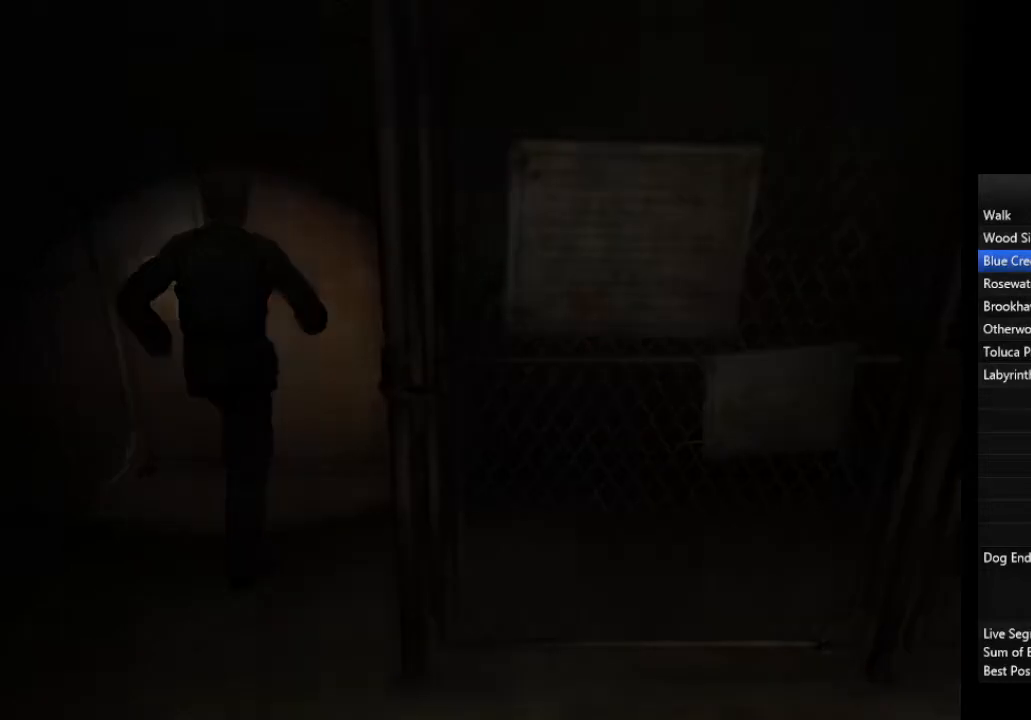
{"dt_ms": 500, "buttons": [], "left_stick": "right", "right_stick": "center", "events": []}
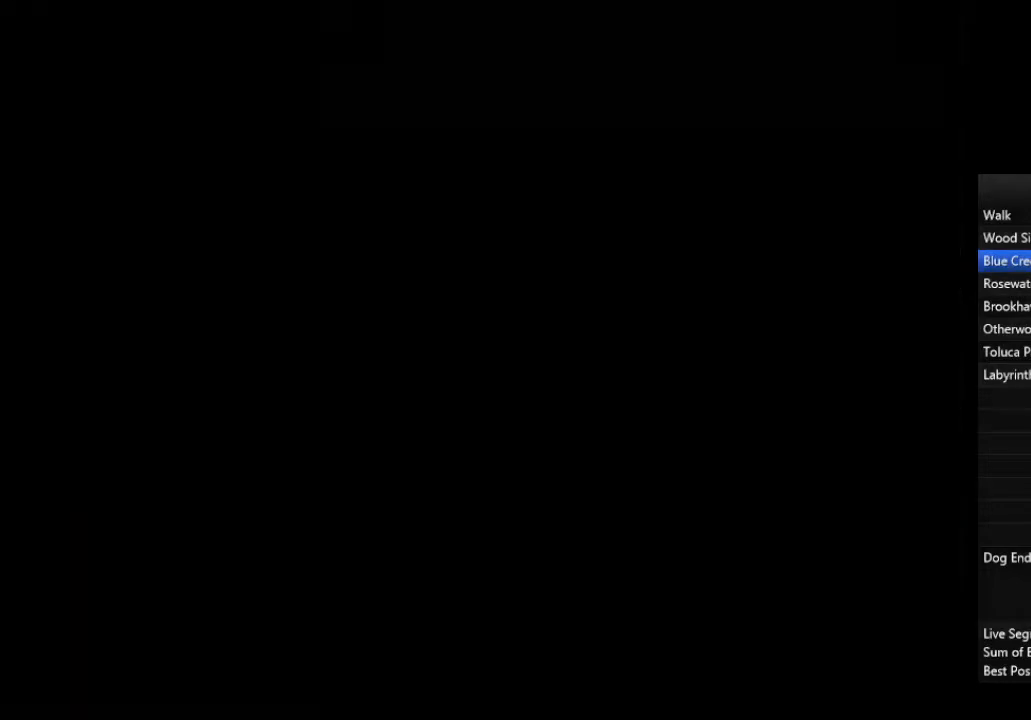
{"dt_ms": 500, "buttons": [], "left_stick": "right", "right_stick": "center", "events": []}
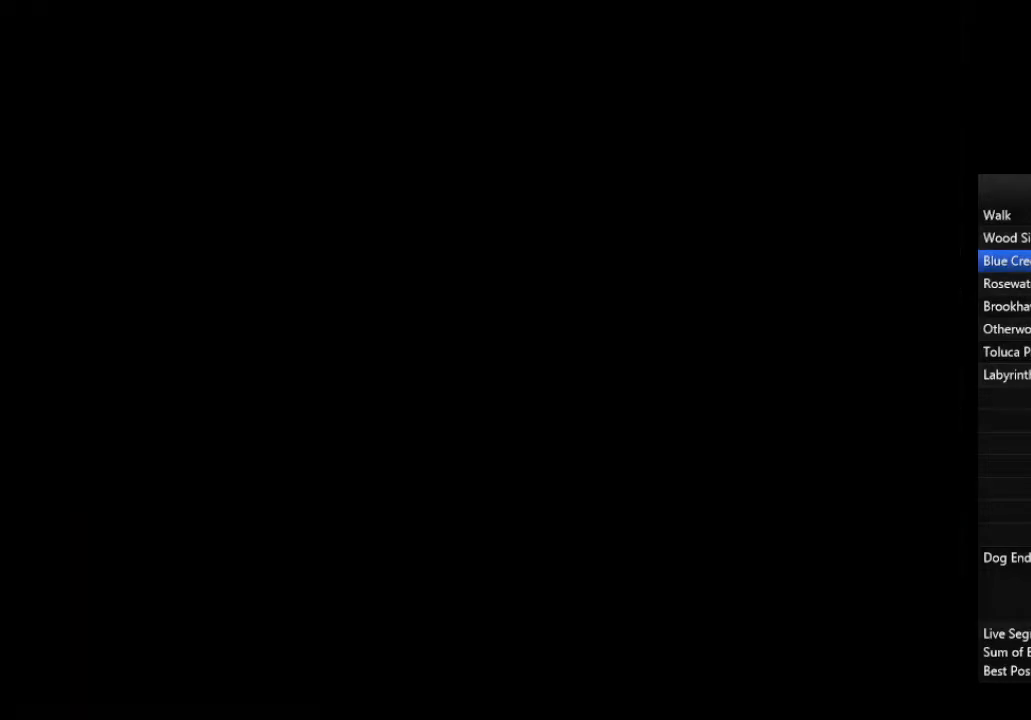
{"dt_ms": 500, "buttons": ["L3"], "left_stick": "right", "right_stick": "center", "events": [[500, "L3", "down"]]}
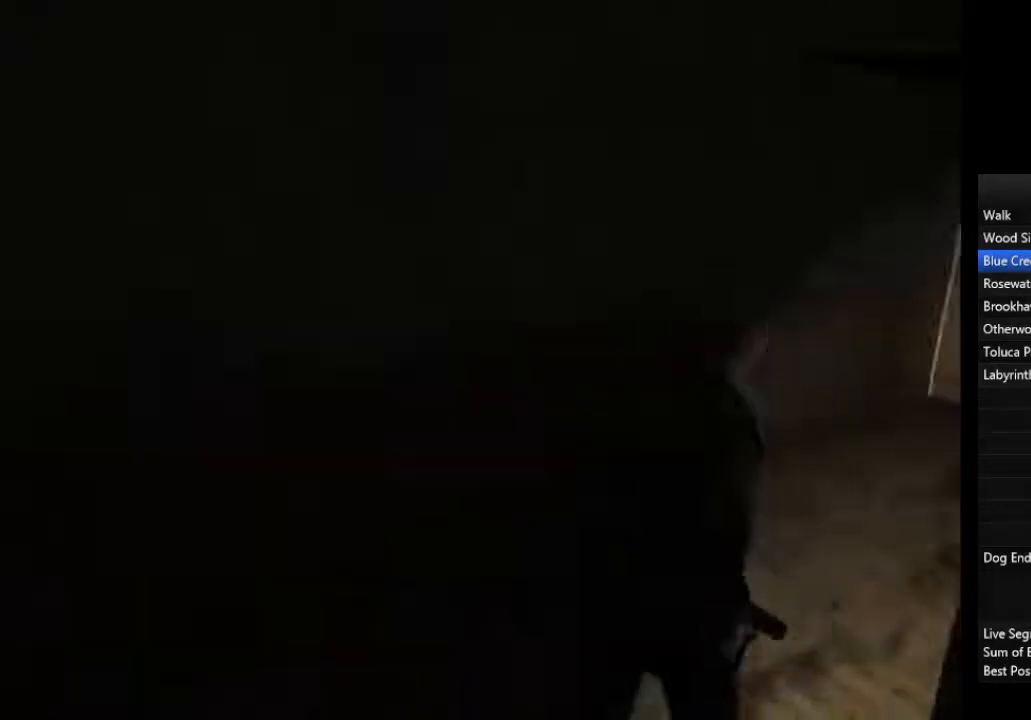
{"dt_ms": 500, "buttons": [], "left_stick": "up-right", "right_stick": "center", "events": [[100, "L3", "up"], [100, "left_stick", "up-right"]]}
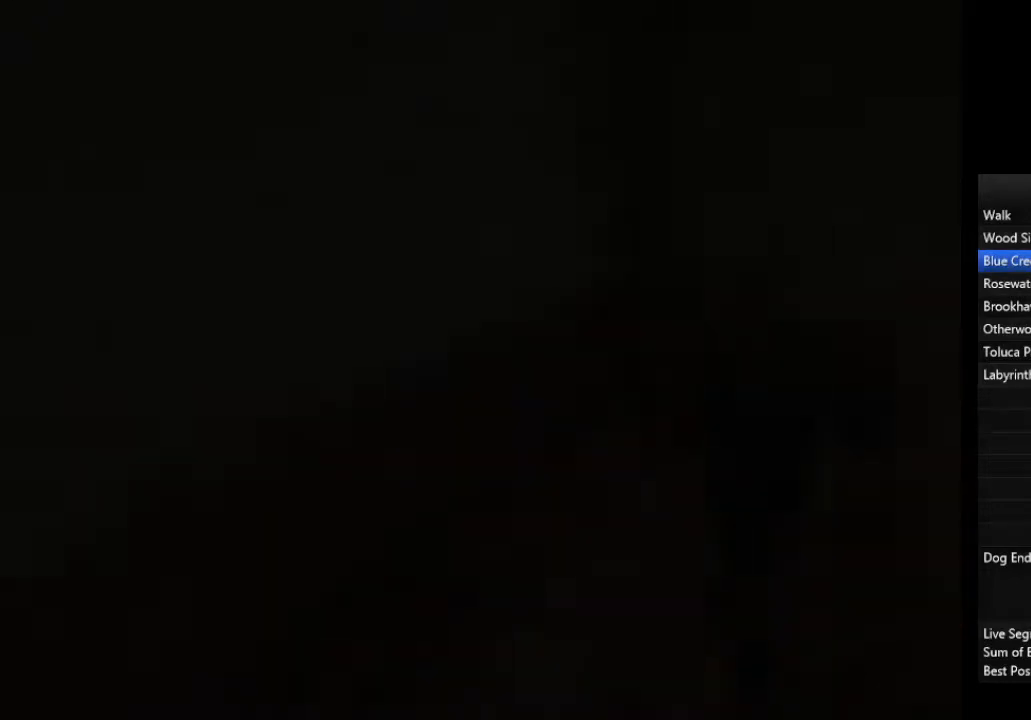
{"dt_ms": 500, "buttons": [], "left_stick": "up-right", "right_stick": "center", "events": []}
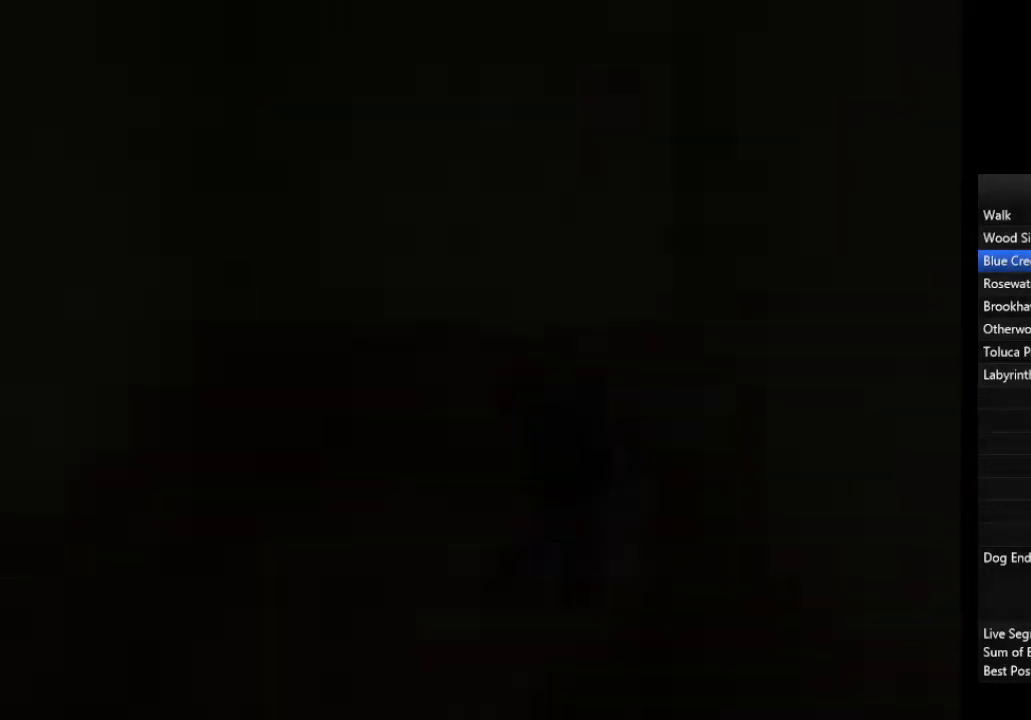
{"dt_ms": 500, "buttons": [], "left_stick": "up", "right_stick": "center", "events": [[467, "left_stick", "up"]]}
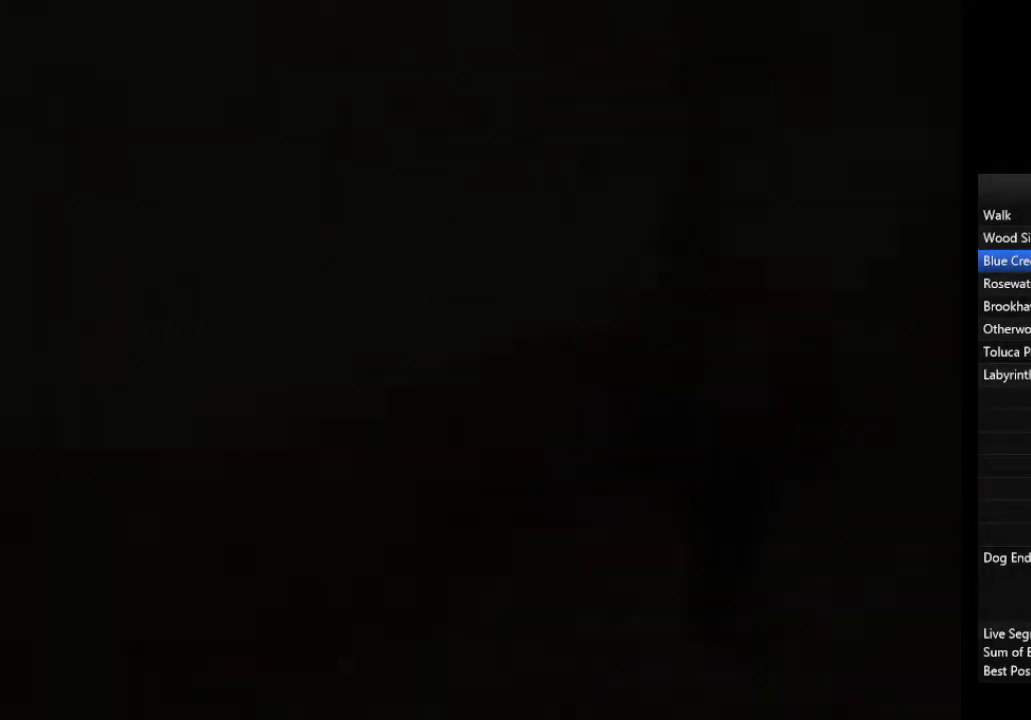
{"dt_ms": 500, "buttons": [], "left_stick": "up", "right_stick": "center", "events": []}
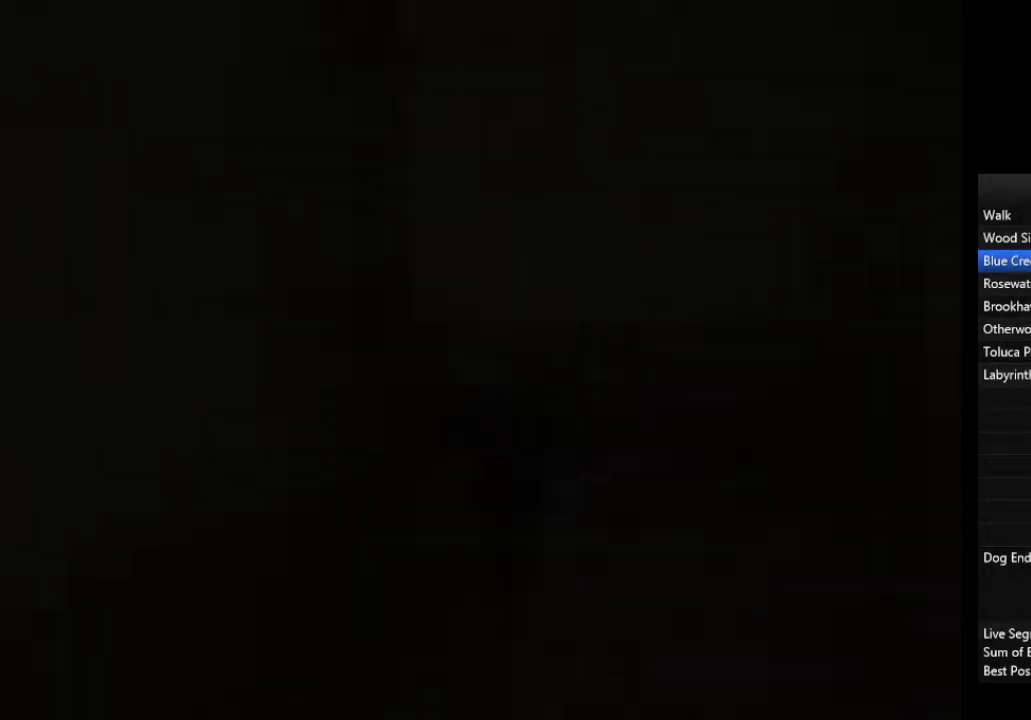
{"dt_ms": 500, "buttons": [], "left_stick": "up-left", "right_stick": "center", "events": [[100, "left_stick", "up-left"], [400, "L3", "down"], [500, "L3", "up"]]}
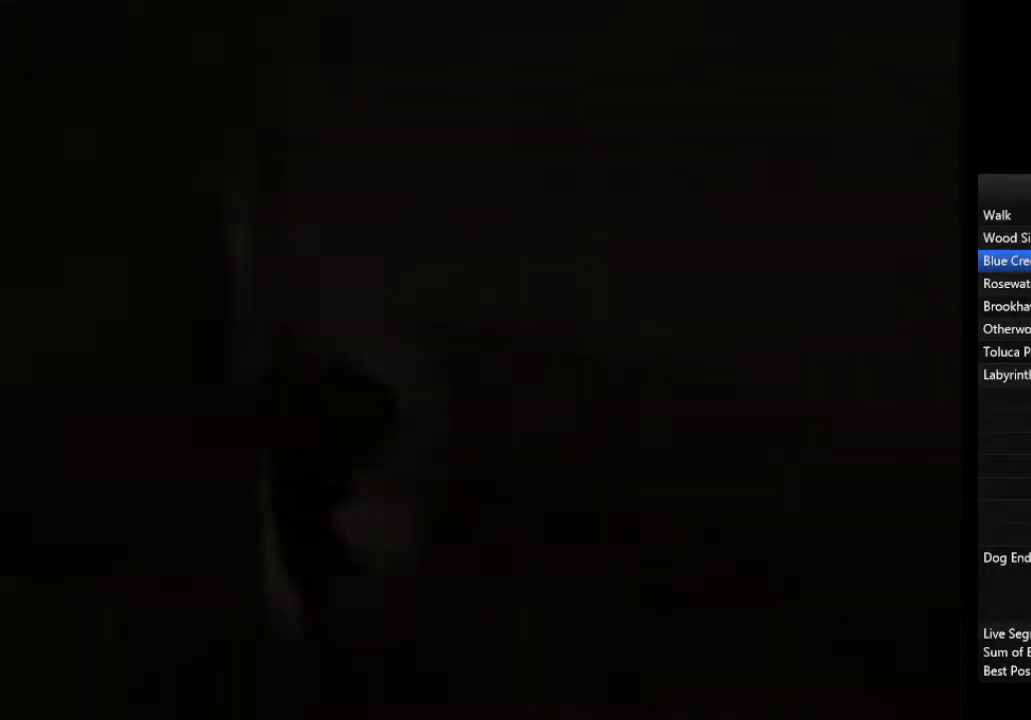
{"dt_ms": 500, "buttons": [], "left_stick": "up-left", "right_stick": "center", "events": []}
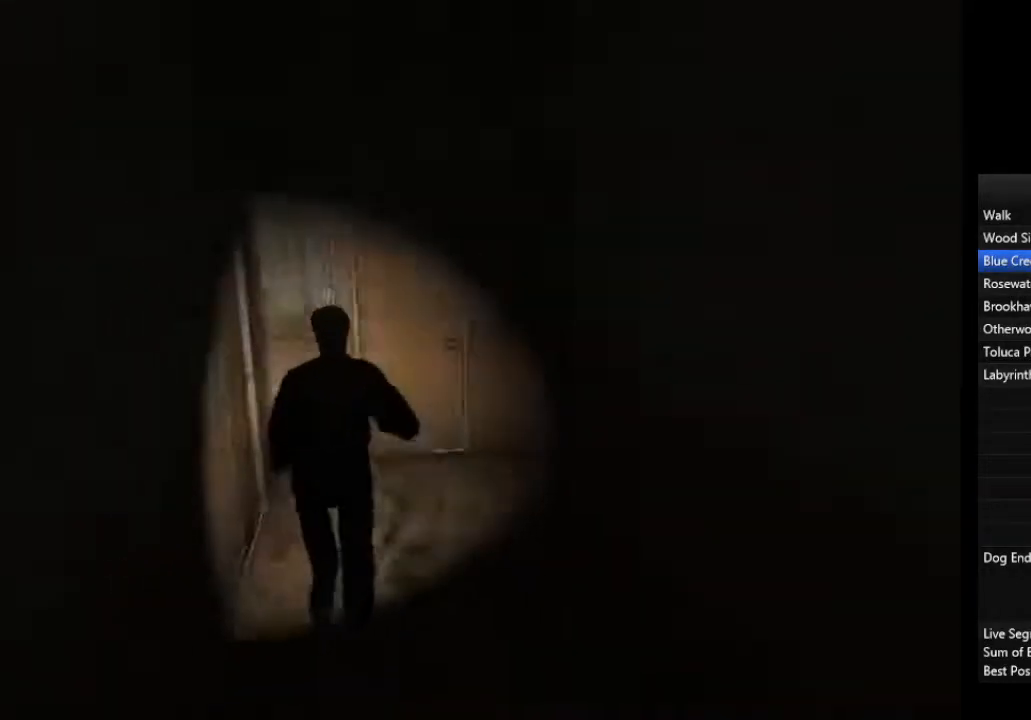
{"dt_ms": 500, "buttons": [], "left_stick": "left", "right_stick": "center", "events": [[100, "CROSS", "down"], [167, "CROSS", "up"], [233, "CROSS", "down"], [233, "left_stick", "left"], [300, "CROSS", "up"], [333, "CROSS", "down"], [400, "CROSS", "up"]]}
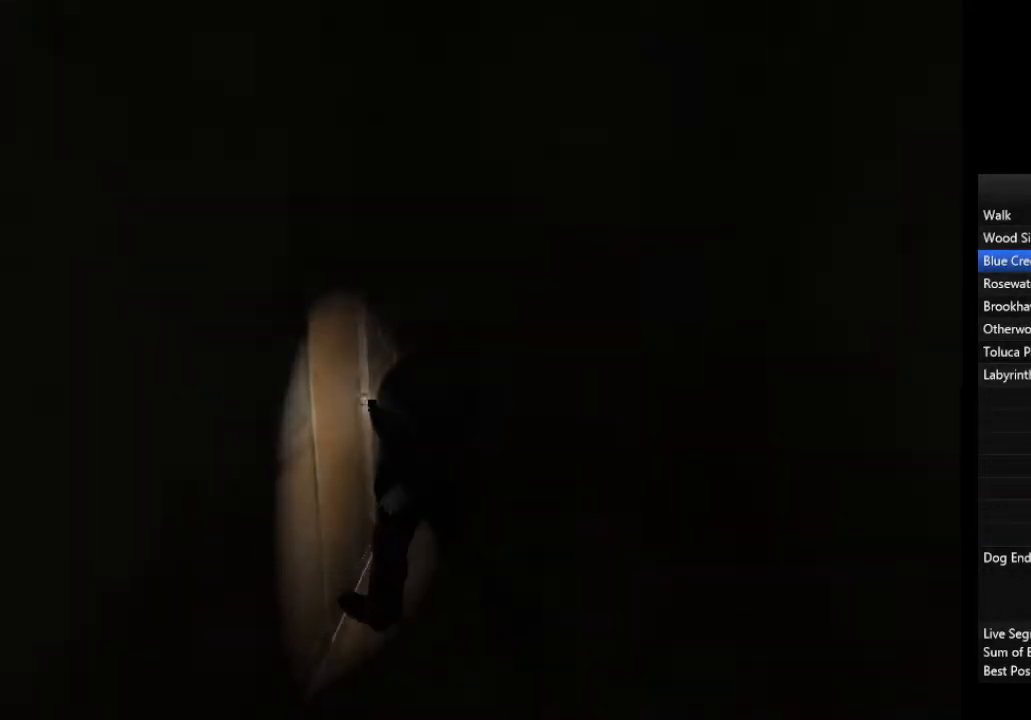
{"dt_ms": 500, "buttons": [], "left_stick": "down", "right_stick": "center", "events": [[67, "left_stick", "down-left"], [167, "left_stick", "down"]]}
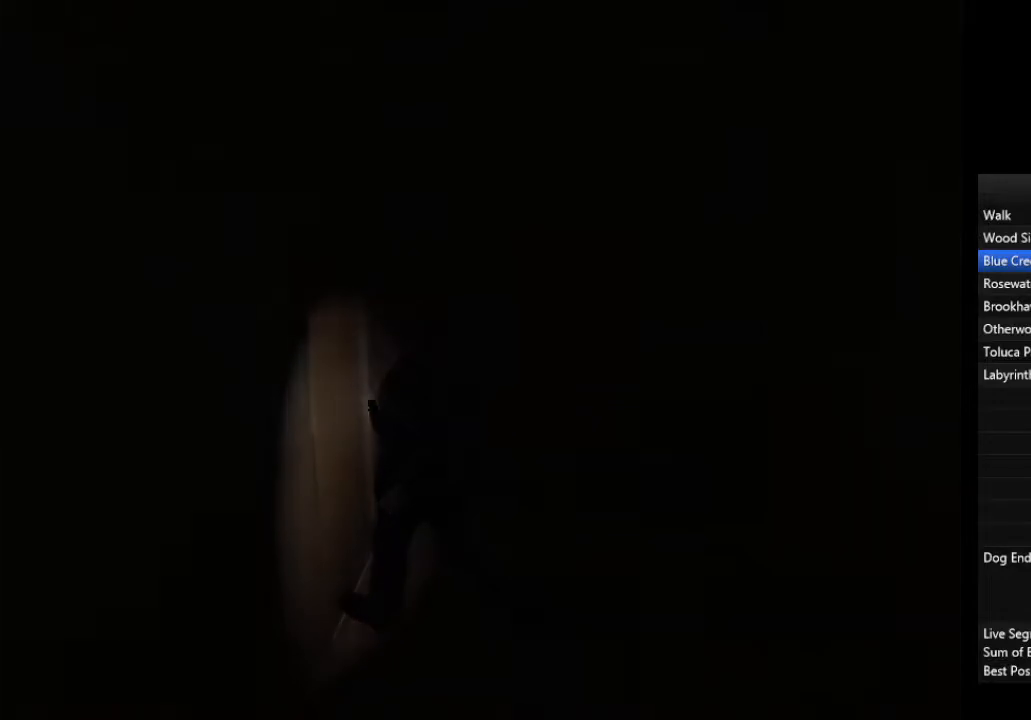
{"dt_ms": 500, "buttons": [], "left_stick": "down", "right_stick": "center", "events": []}
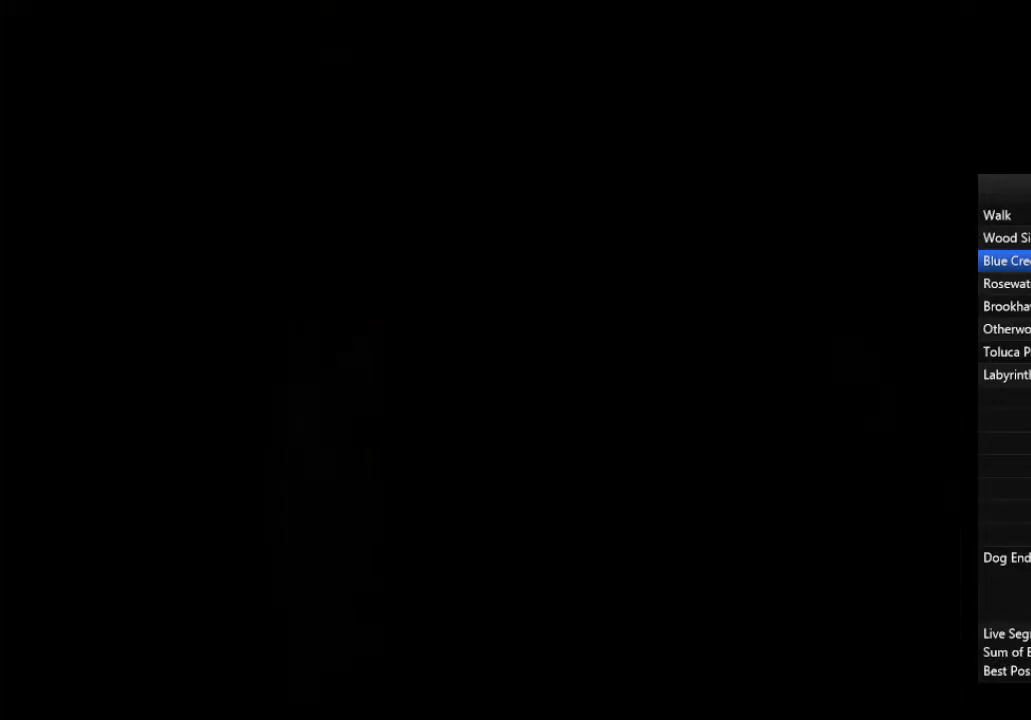
{"dt_ms": 500, "buttons": ["CROSS"], "left_stick": "down", "right_stick": "center", "events": [[333, "CROSS", "down"], [367, "CROSS", "up"], [433, "CROSS", "down"]]}
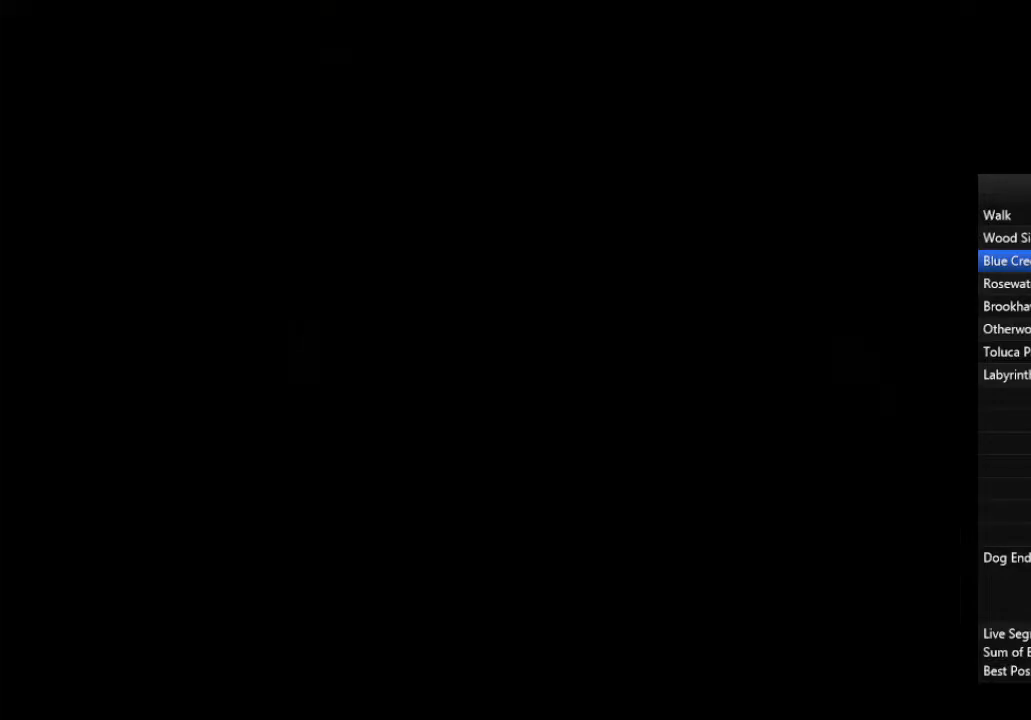
{"dt_ms": 500, "buttons": ["CROSS"], "left_stick": "down-left", "right_stick": "center", "events": [[33, "left_stick", "down-left"], [67, "CROSS", "up"], [133, "CROSS", "down"], [200, "CROSS", "up"], [233, "CROSS", "down"], [300, "CROSS", "up"], [367, "CROSS", "down"], [400, "CROSS", "up"], [467, "CROSS", "down"]]}
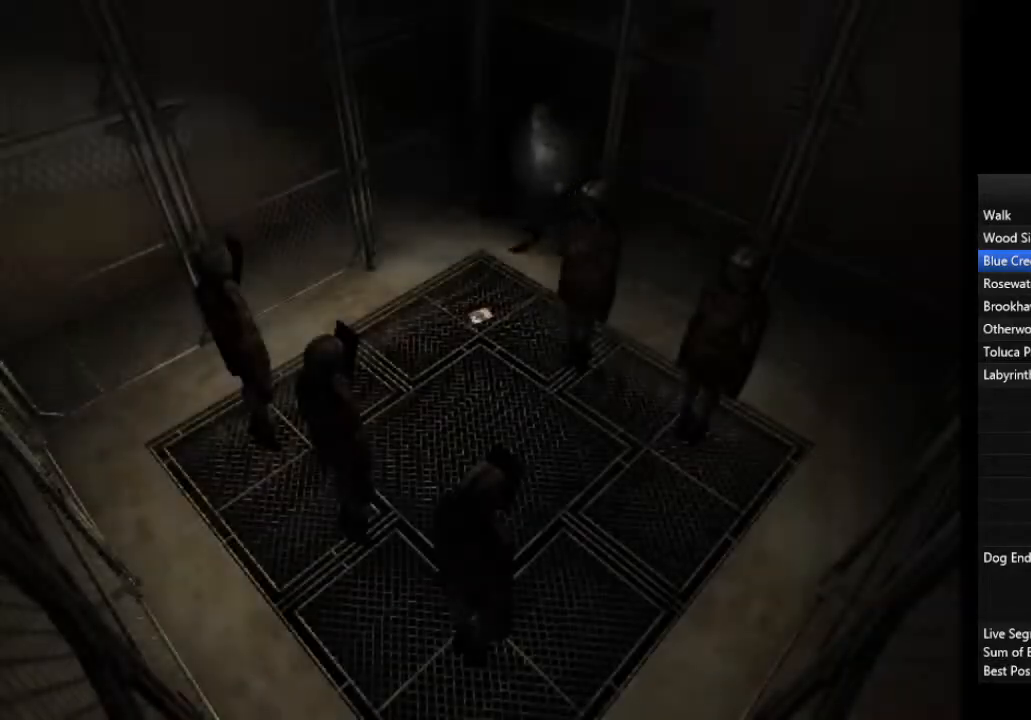
{"dt_ms": 500, "buttons": [], "left_stick": "up", "right_stick": "center", "events": [[33, "CROSS", "up"], [100, "CROSS", "down"], [133, "CROSS", "up"], [200, "CROSS", "down"], [267, "CROSS", "up"], [333, "CROSS", "down"], [367, "CROSS", "up"], [433, "CROSS", "down"], [467, "CROSS", "up"], [500, "left_stick", "up"]]}
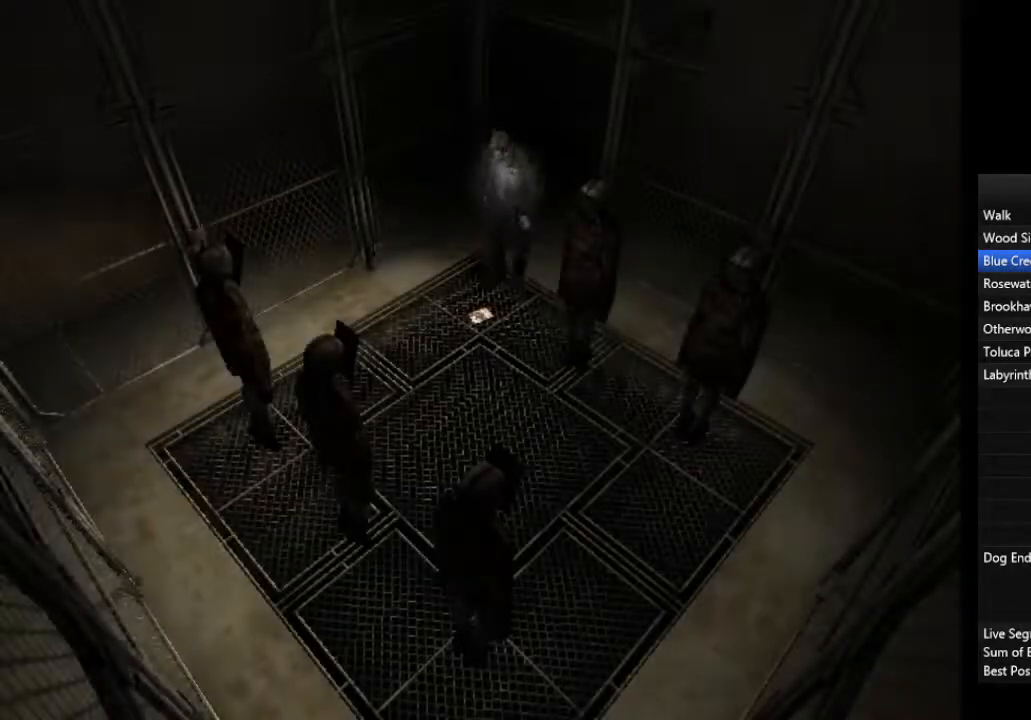
{"dt_ms": 500, "buttons": ["CROSS"], "left_stick": "up", "right_stick": "center", "events": [[67, "CROSS", "down"], [100, "CROSS", "up"], [267, "CROSS", "down"], [333, "CROSS", "up"], [367, "CROSS", "down"], [433, "CROSS", "up"], [467, "CROSS", "down"]]}
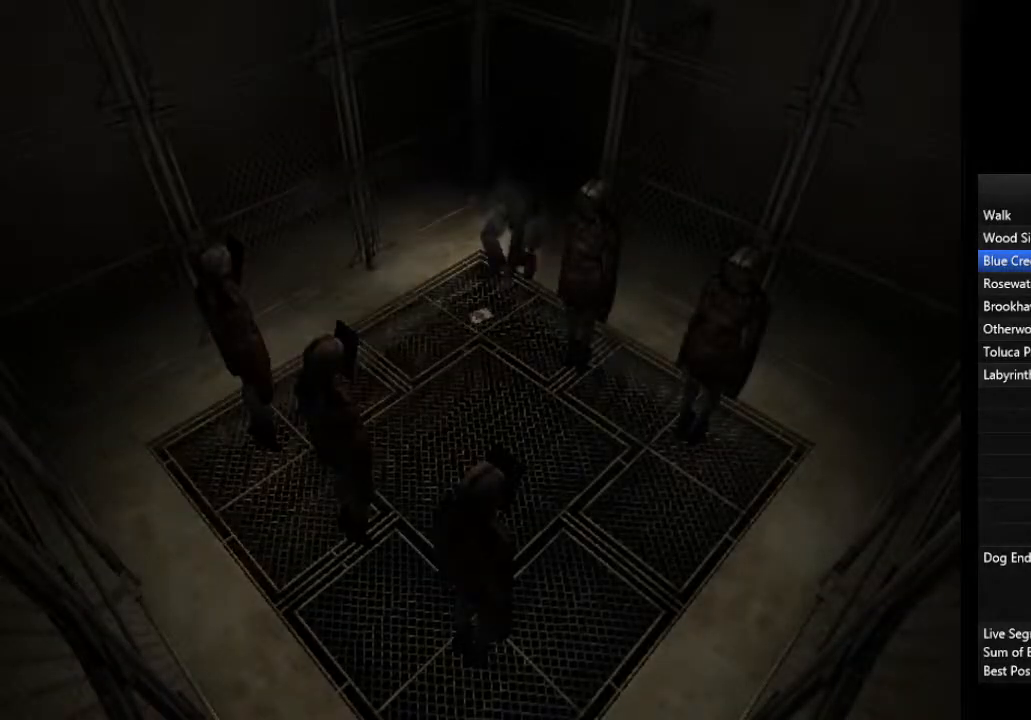
{"dt_ms": 500, "buttons": [], "left_stick": "up", "right_stick": "center", "events": [[33, "CROSS", "up"], [100, "CROSS", "down"], [133, "CROSS", "up"], [167, "CROSS", "down"], [267, "CROSS", "up"]]}
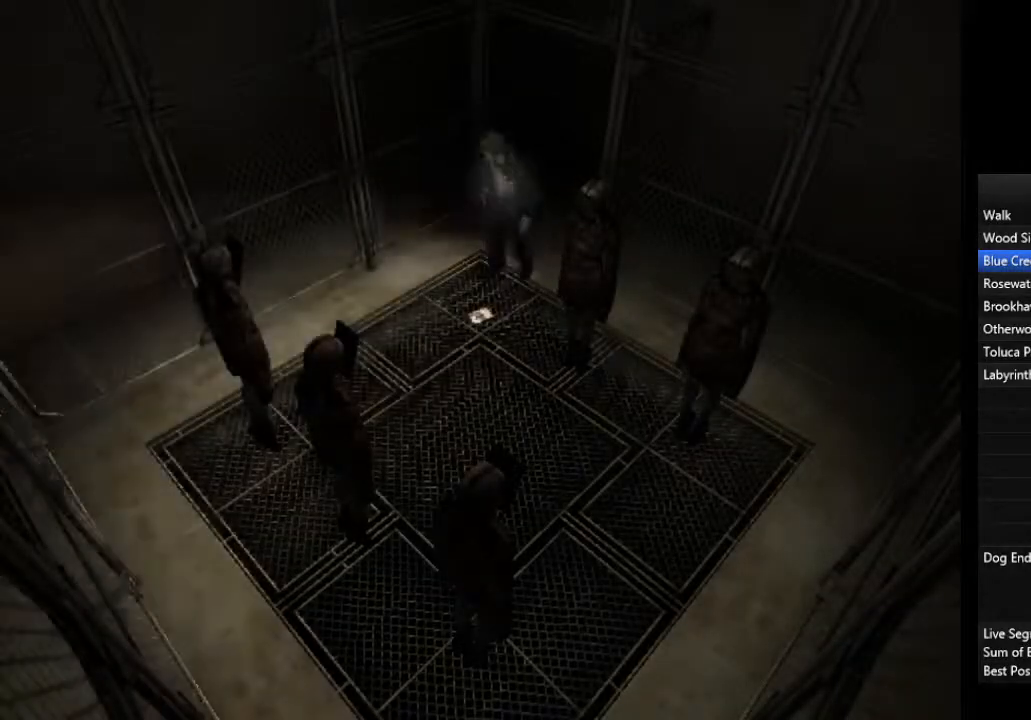
{"dt_ms": 500, "buttons": [], "left_stick": "up", "right_stick": "center", "events": []}